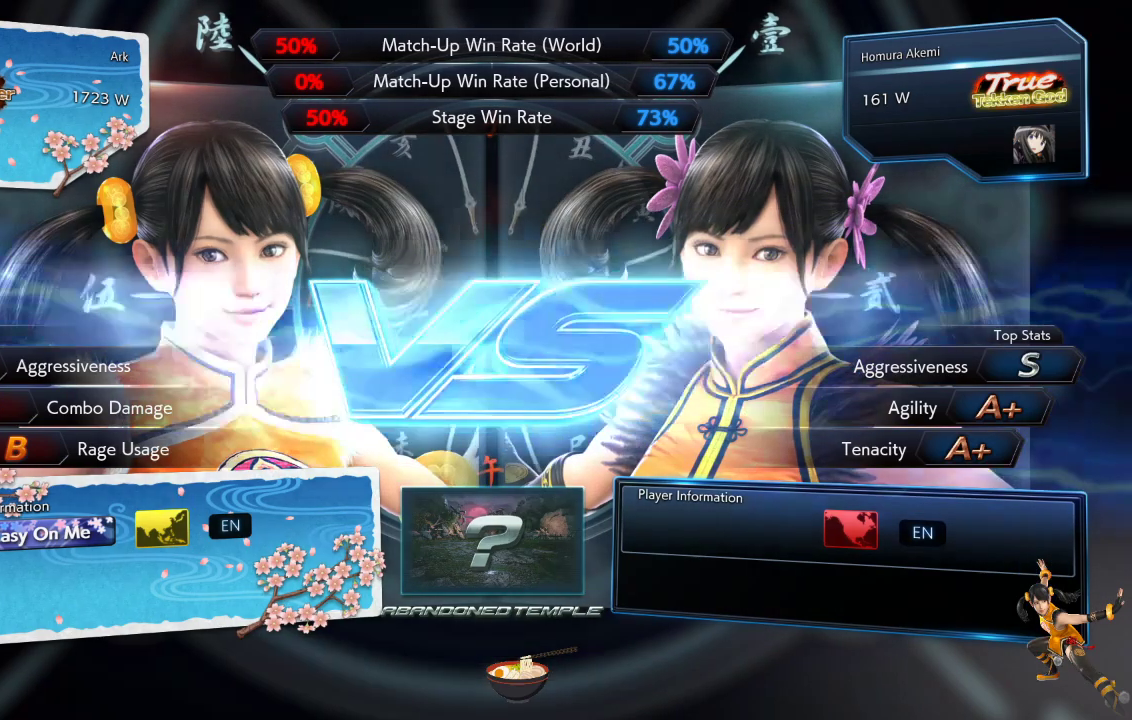
Gameplay with a controller (PlayStation layout); each line is a JSON object with the inputs held at the frame after it. "events" lists button and stick changes between this image and that frame as [ms after this image, input, new state], when the widget could be followed in between. Not read: R1.
{"buttons": [], "left_stick": "center", "right_stick": "center", "events": []}
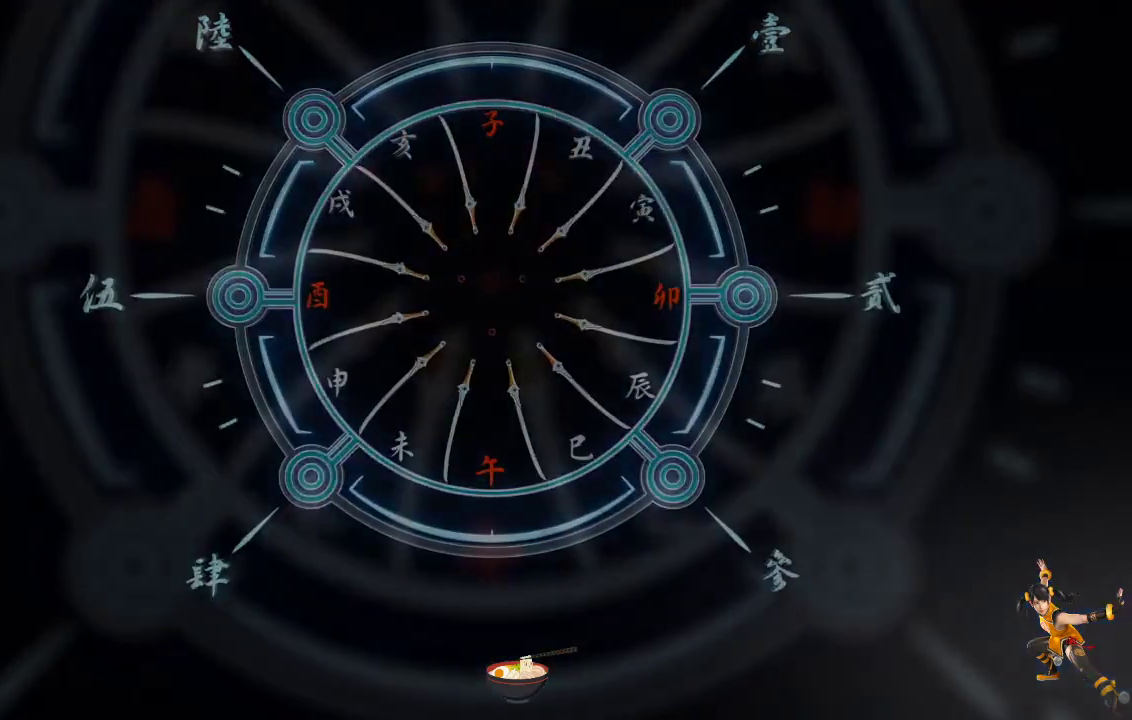
{"buttons": [], "left_stick": "center", "right_stick": "center", "events": []}
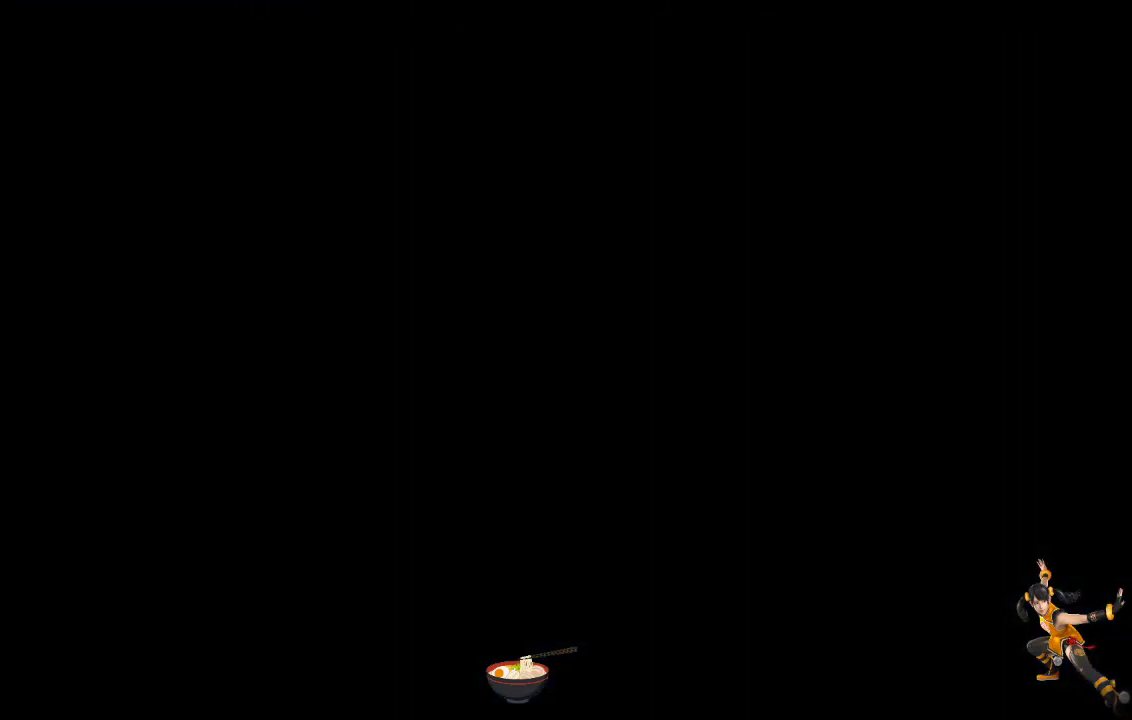
{"buttons": [], "left_stick": "center", "right_stick": "center", "events": []}
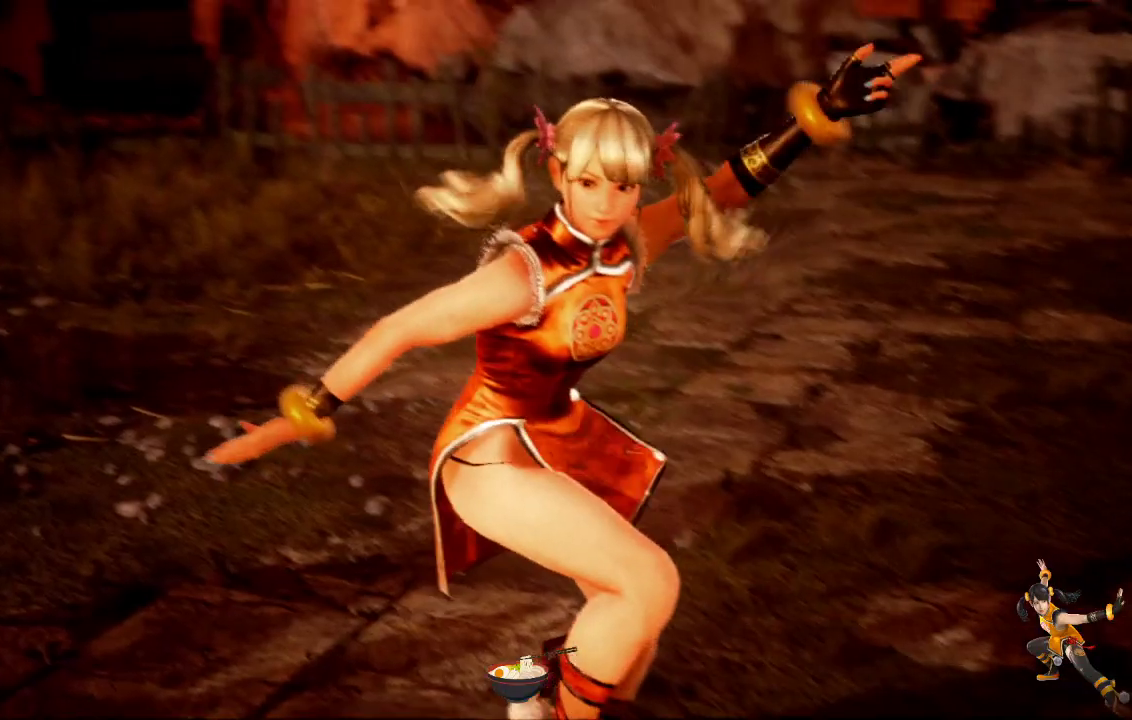
{"buttons": [], "left_stick": "center", "right_stick": "center", "events": []}
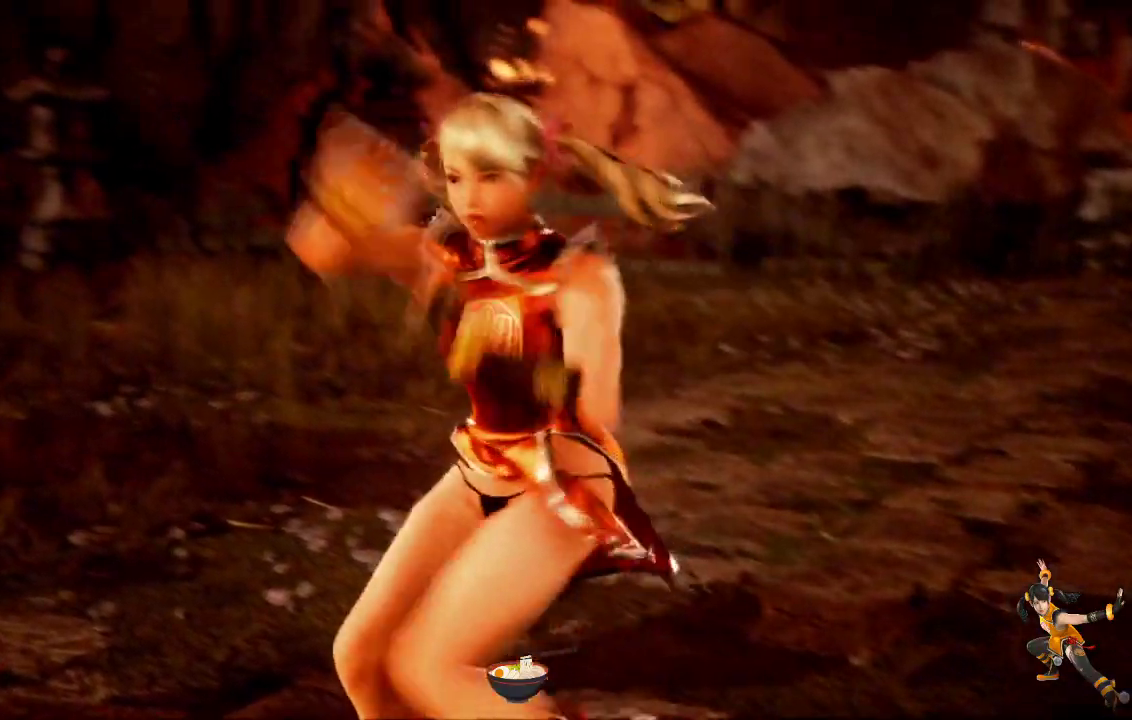
{"buttons": [], "left_stick": "center", "right_stick": "center", "events": []}
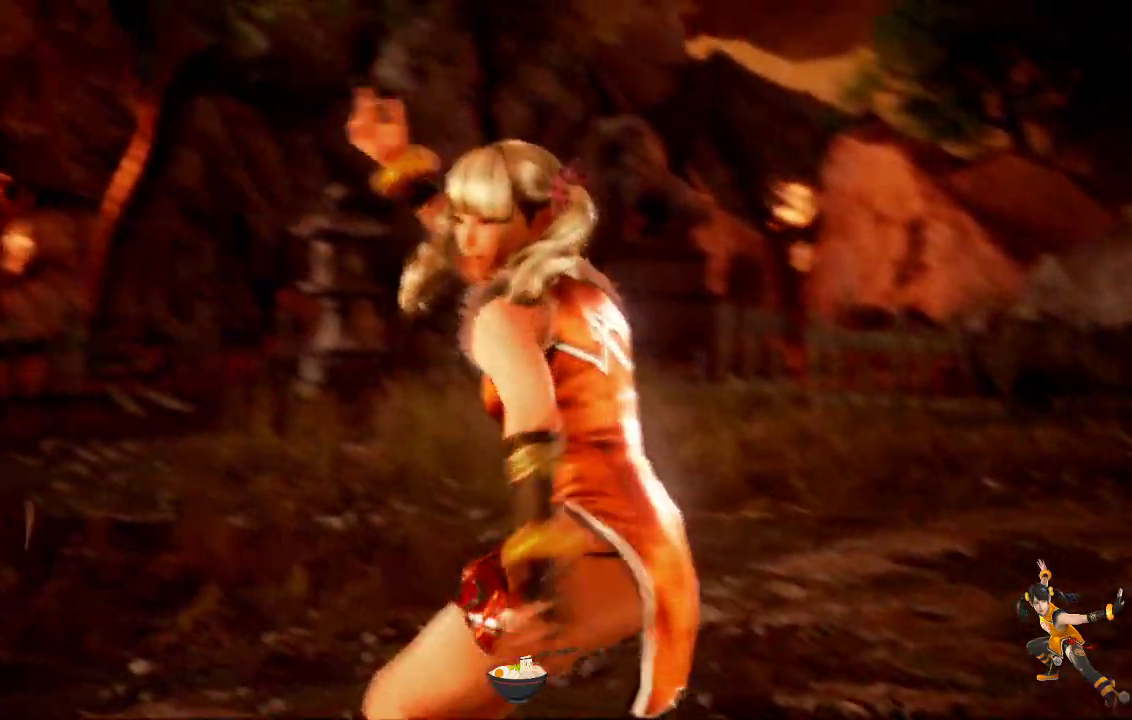
{"buttons": [], "left_stick": "center", "right_stick": "center", "events": []}
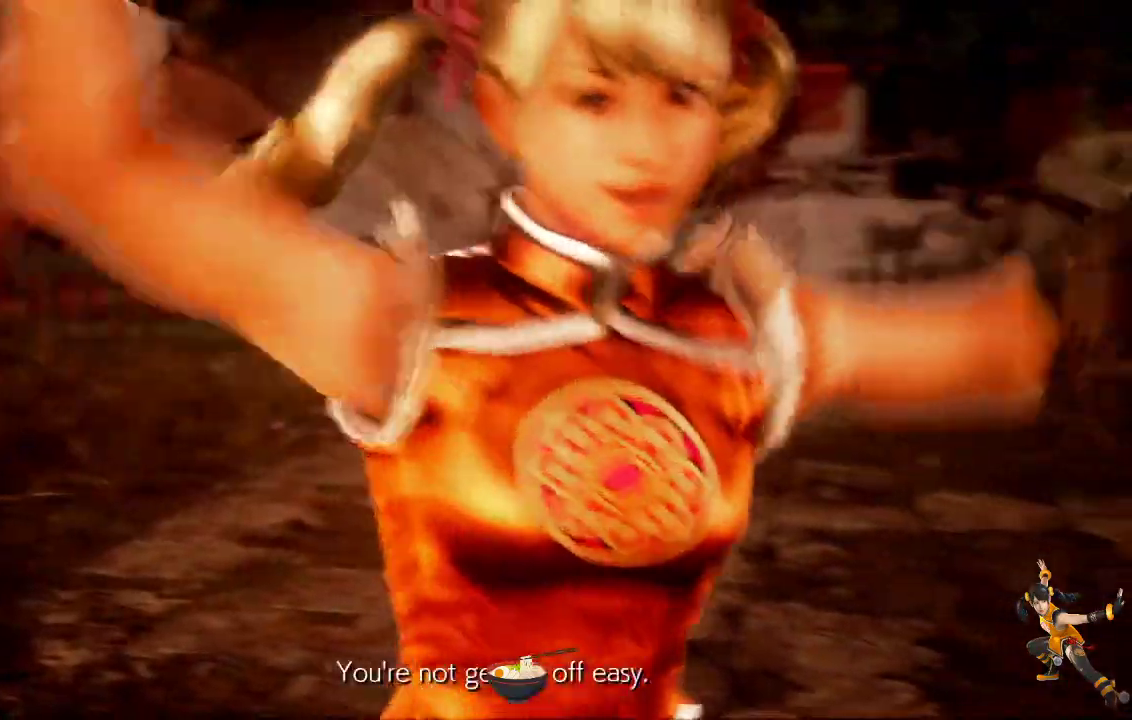
{"buttons": [], "left_stick": "center", "right_stick": "center", "events": []}
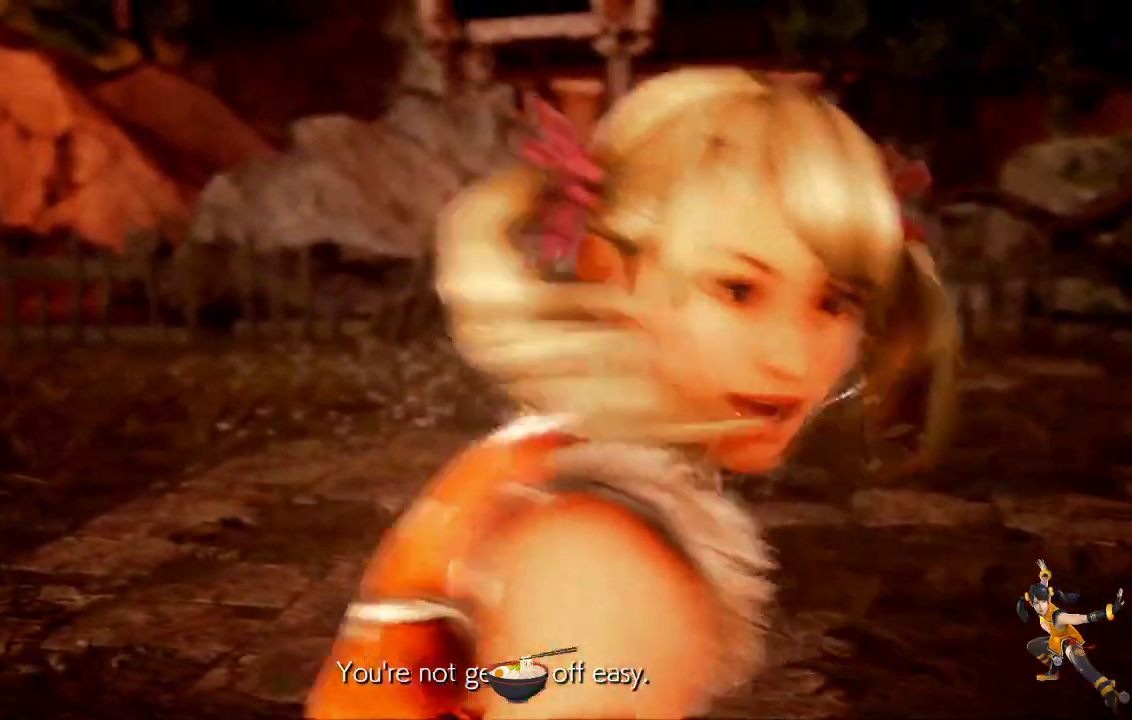
{"buttons": [], "left_stick": "center", "right_stick": "center", "events": [[117, "right_stick", "down"], [167, "right_stick", "center"]]}
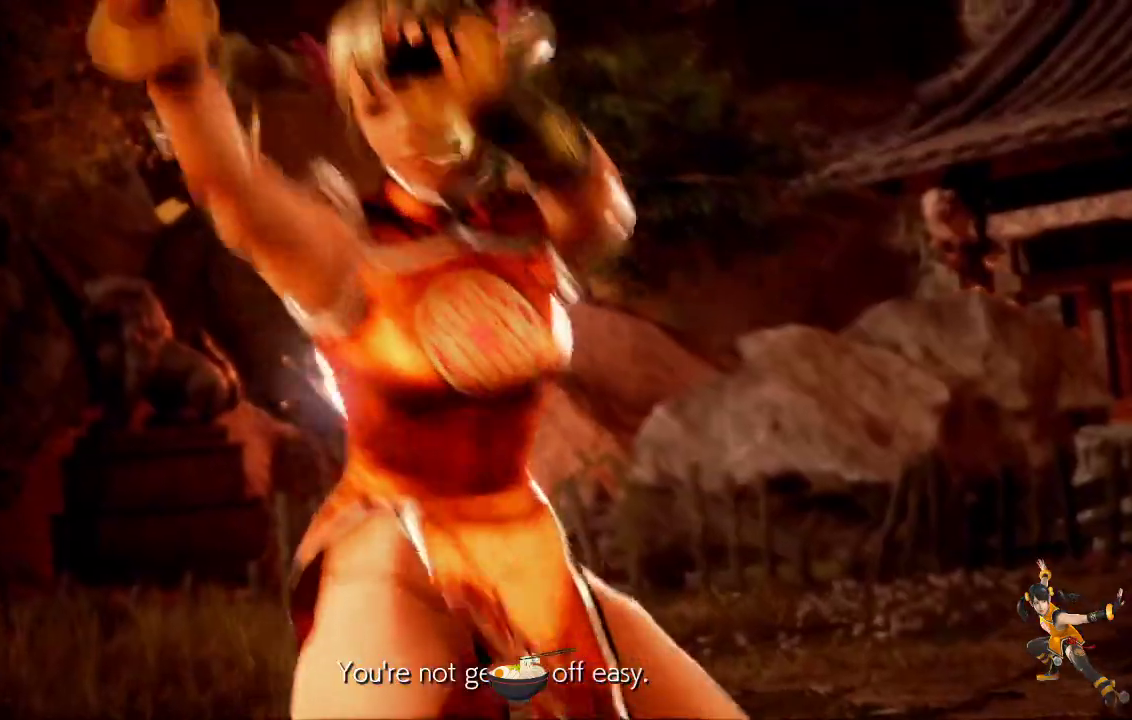
{"buttons": [], "left_stick": "center", "right_stick": "center", "events": []}
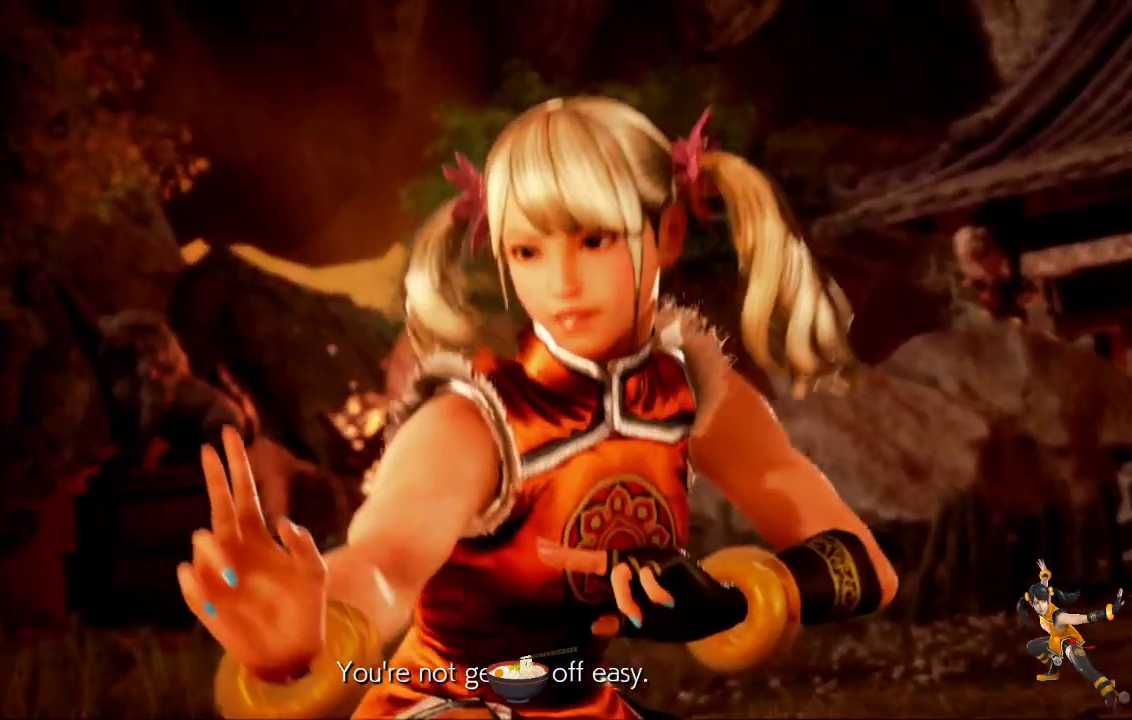
{"buttons": [], "left_stick": "center", "right_stick": "center", "events": []}
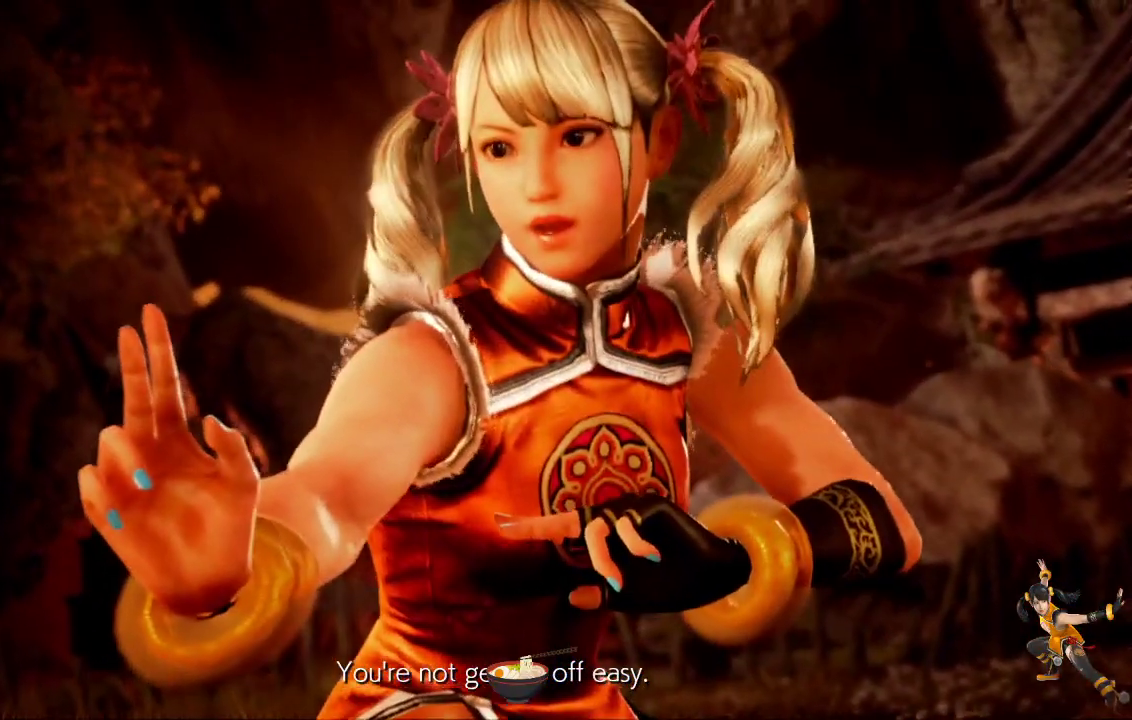
{"buttons": [], "left_stick": "center", "right_stick": "center", "events": []}
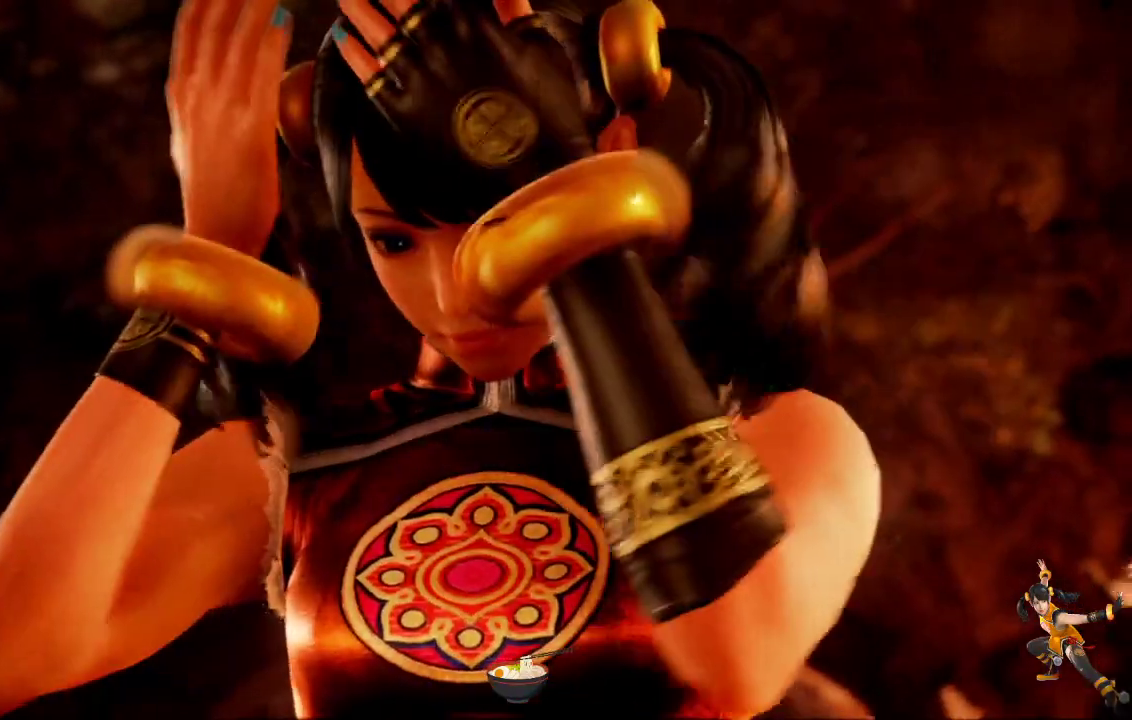
{"buttons": [], "left_stick": "center", "right_stick": "center", "events": []}
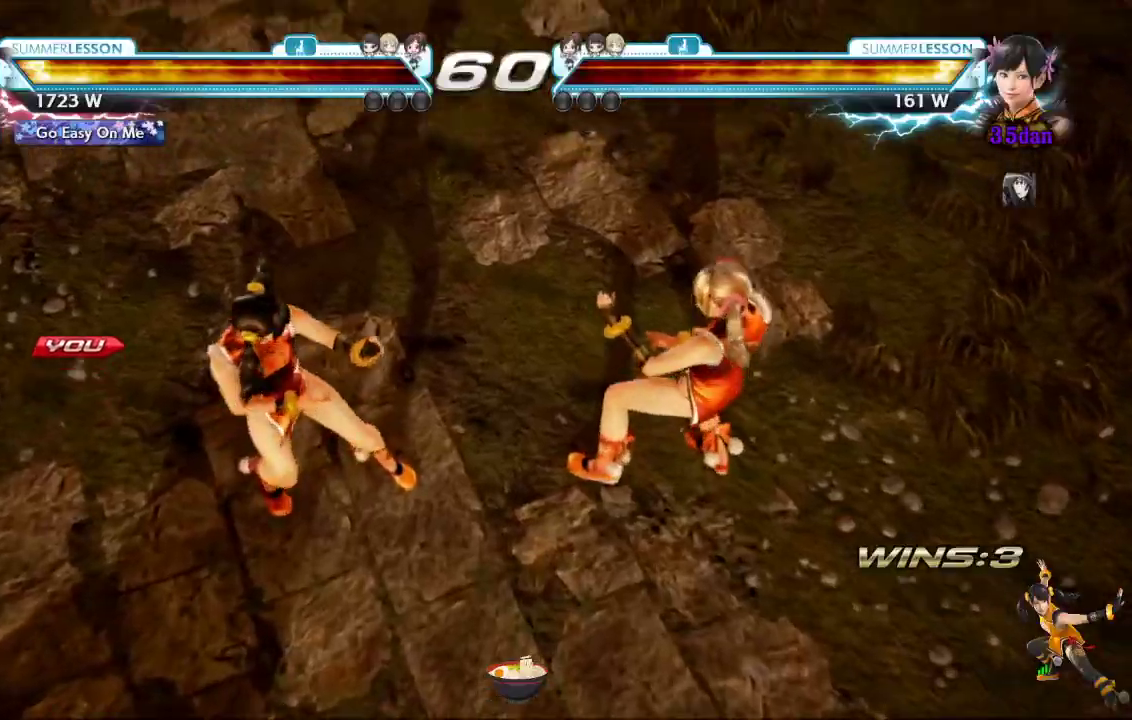
{"buttons": [], "left_stick": "center", "right_stick": "center", "events": []}
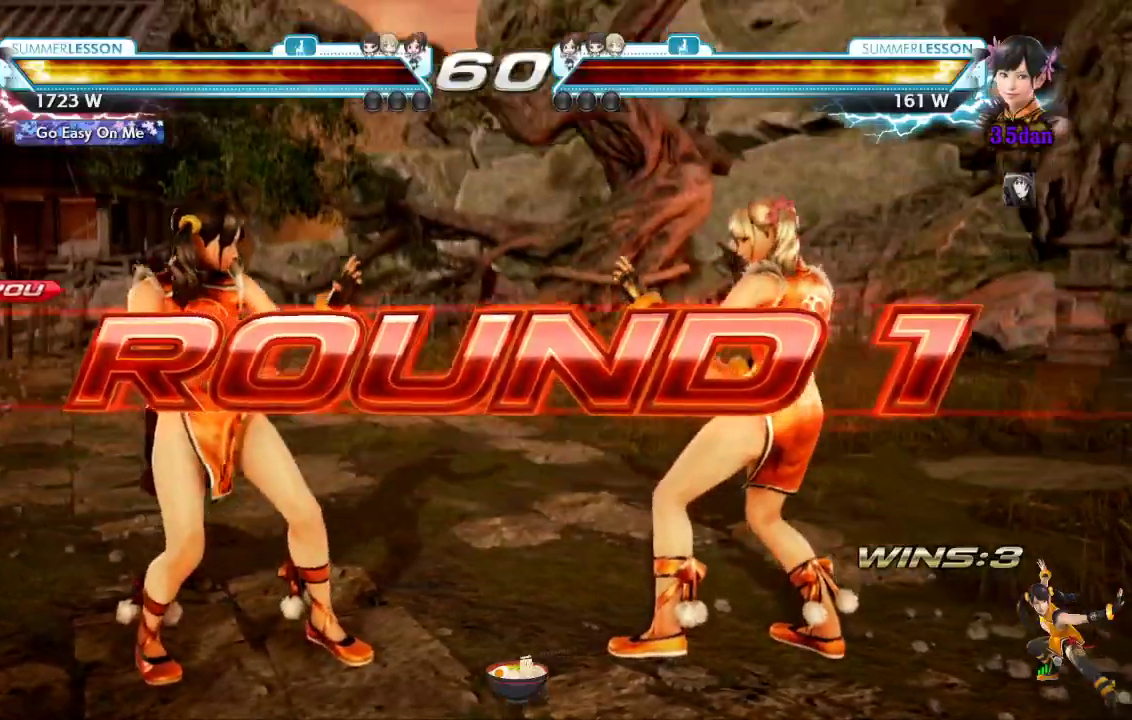
{"buttons": [], "left_stick": "center", "right_stick": "center", "events": []}
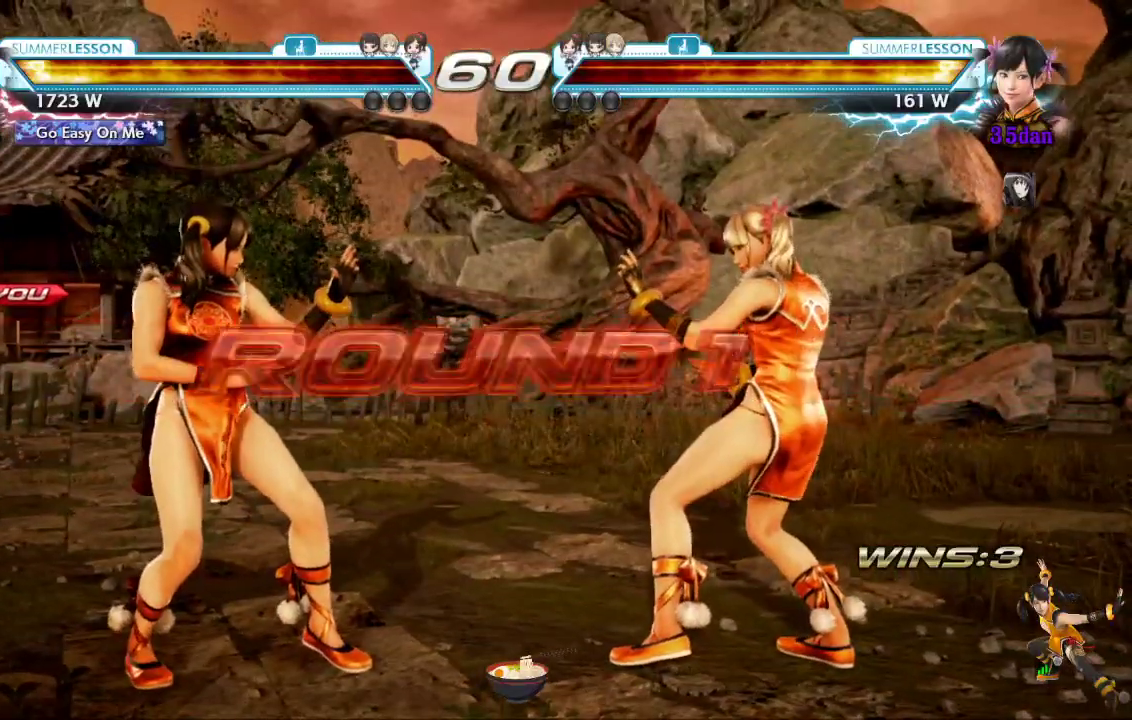
{"buttons": [], "left_stick": "center", "right_stick": "center", "events": []}
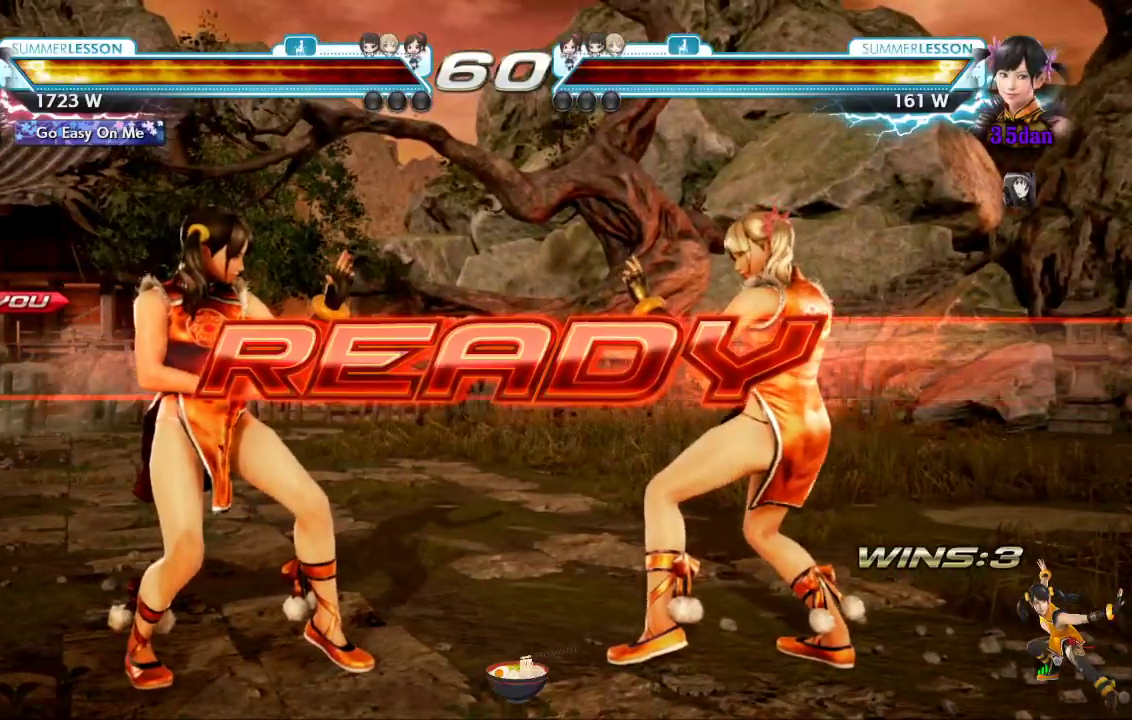
{"buttons": [], "left_stick": "center", "right_stick": "center", "events": []}
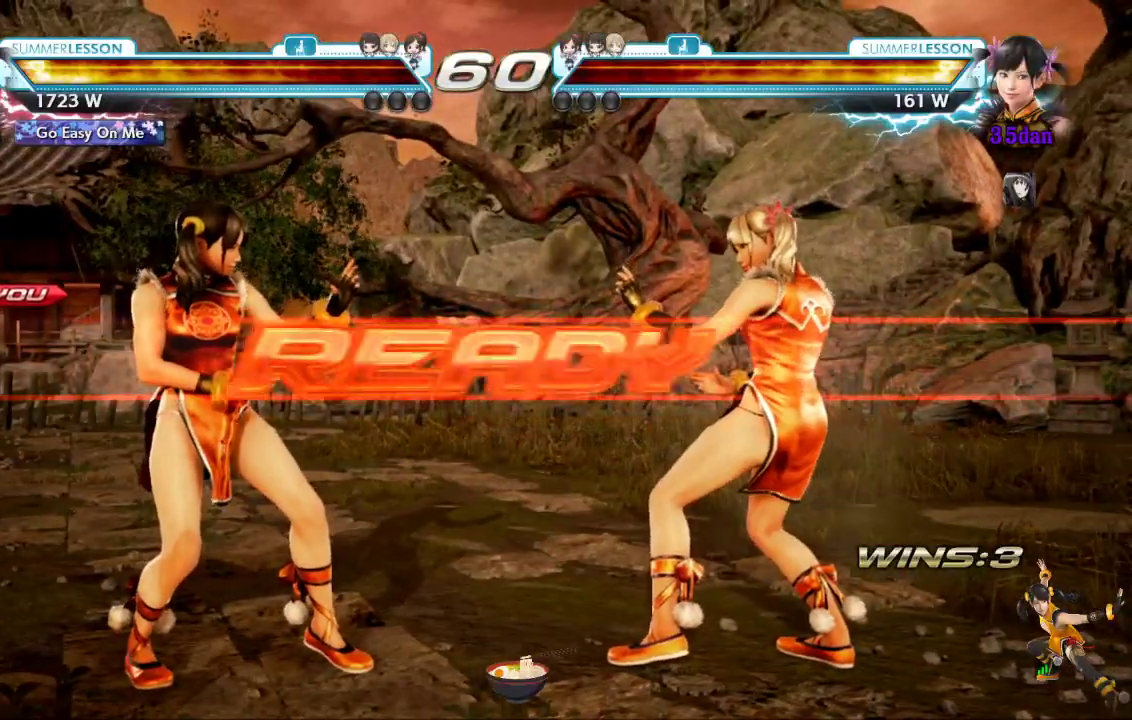
{"buttons": [], "left_stick": "center", "right_stick": "center", "events": []}
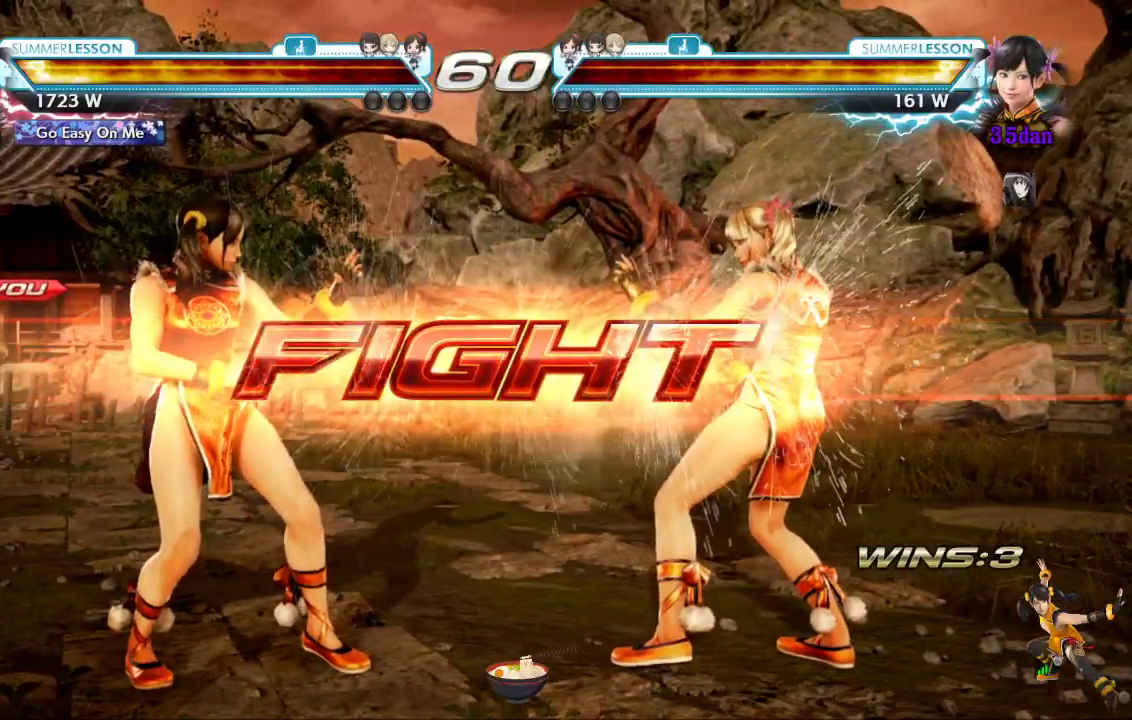
{"buttons": [], "left_stick": "center", "right_stick": "center", "events": [[167, "SQUARE", "down"], [400, "SQUARE", "up"]]}
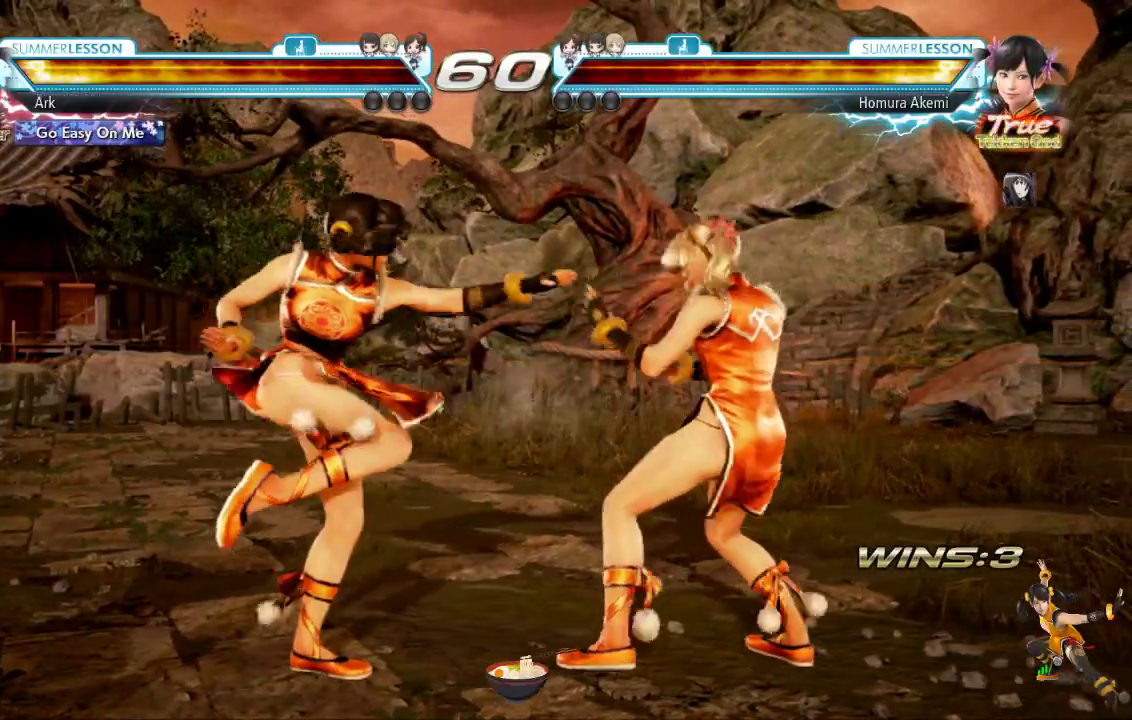
{"buttons": ["DPAD_LEFT"], "left_stick": "center", "right_stick": "center", "events": [[284, "DPAD_LEFT", "down"], [367, "DPAD_LEFT", "up"], [434, "DPAD_LEFT", "down"]]}
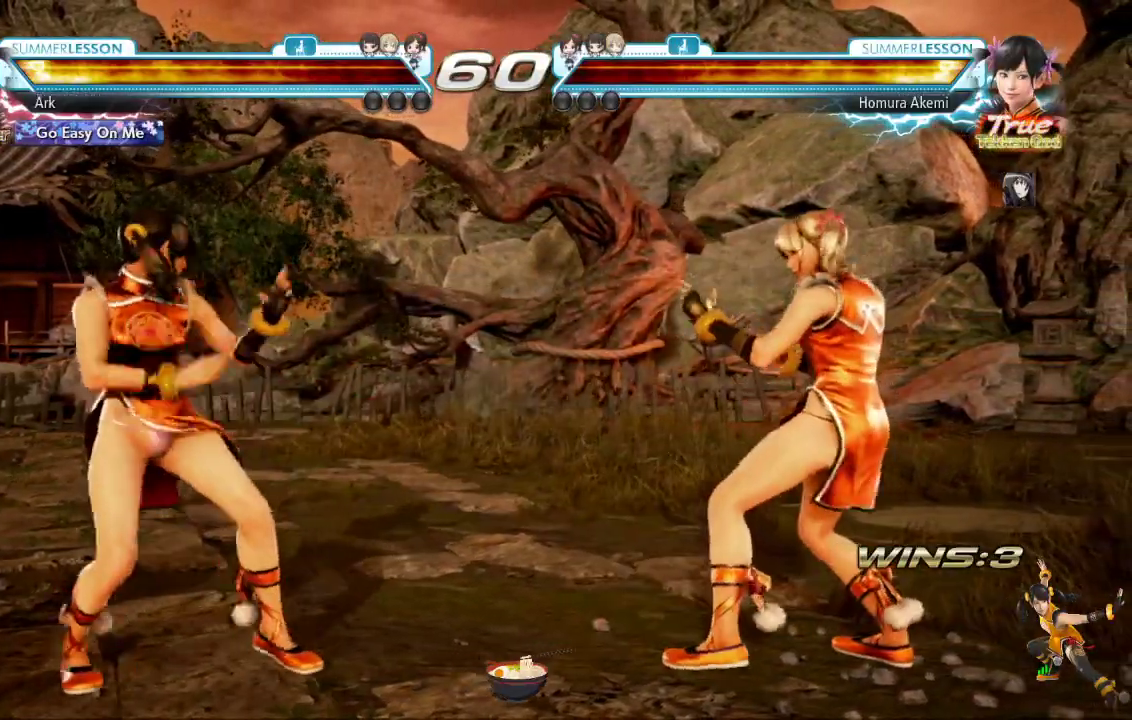
{"buttons": ["DPAD_LEFT"], "left_stick": "center", "right_stick": "center", "events": [[17, "DPAD_DOWN", "down"], [17, "DPAD_LEFT", "up"], [133, "DPAD_DOWN", "up"], [167, "DPAD_LEFT", "down"], [250, "DPAD_LEFT", "up"], [317, "DPAD_LEFT", "down"], [384, "DPAD_LEFT", "up"], [434, "DPAD_LEFT", "down"]]}
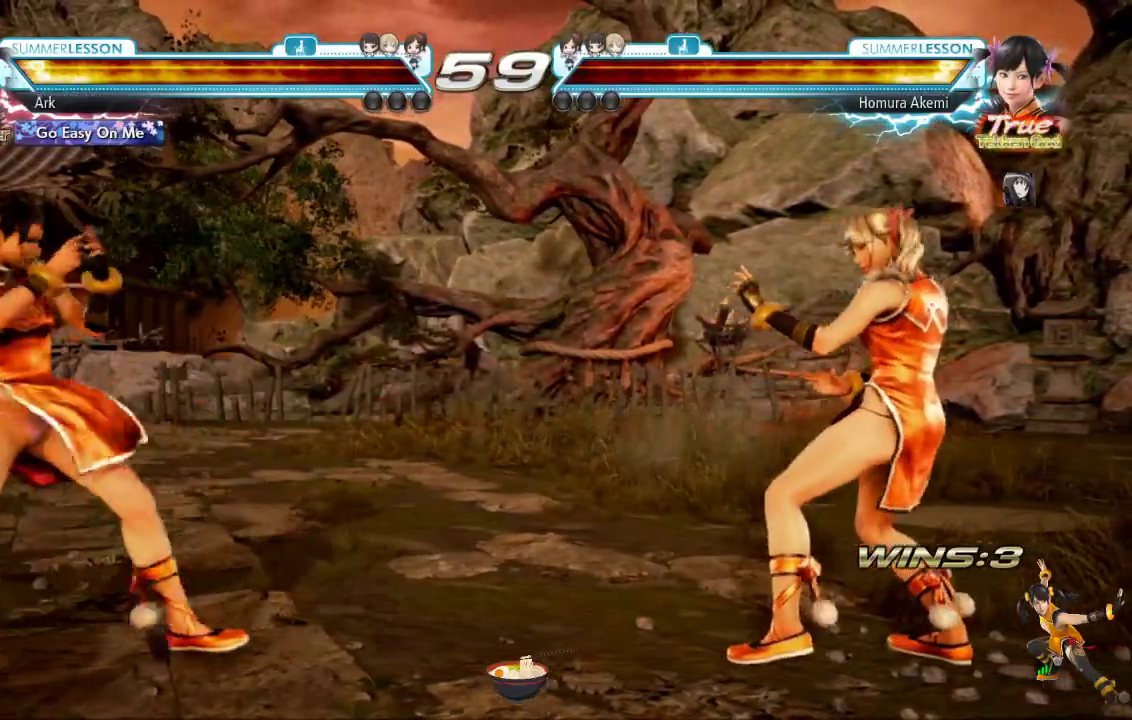
{"buttons": ["DPAD_DOWN"], "left_stick": "center", "right_stick": "center", "events": [[17, "DPAD_LEFT", "up"], [34, "DPAD_DOWN", "down"], [117, "DPAD_DOWN", "up"], [184, "DPAD_LEFT", "down"], [251, "DPAD_LEFT", "up"], [334, "DPAD_LEFT", "down"], [401, "DPAD_LEFT", "up"], [451, "DPAD_DOWN", "down"]]}
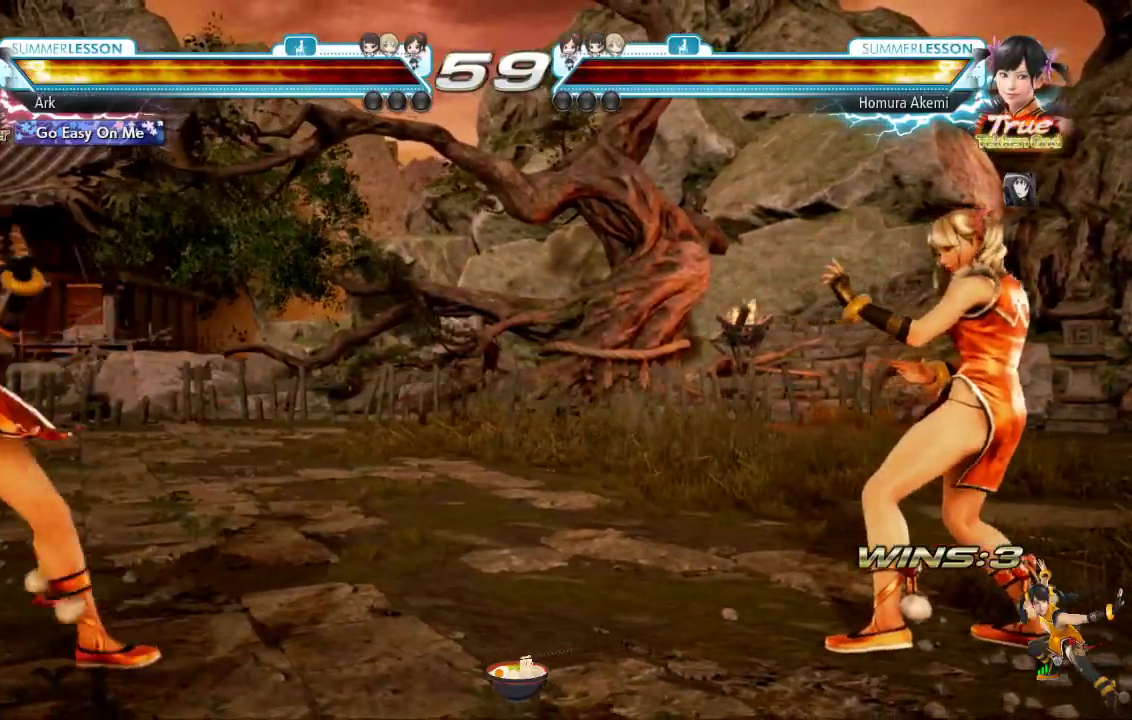
{"buttons": ["DPAD_LEFT"], "left_stick": "center", "right_stick": "center", "events": [[83, "DPAD_DOWN", "up"], [217, "DPAD_LEFT", "down"]]}
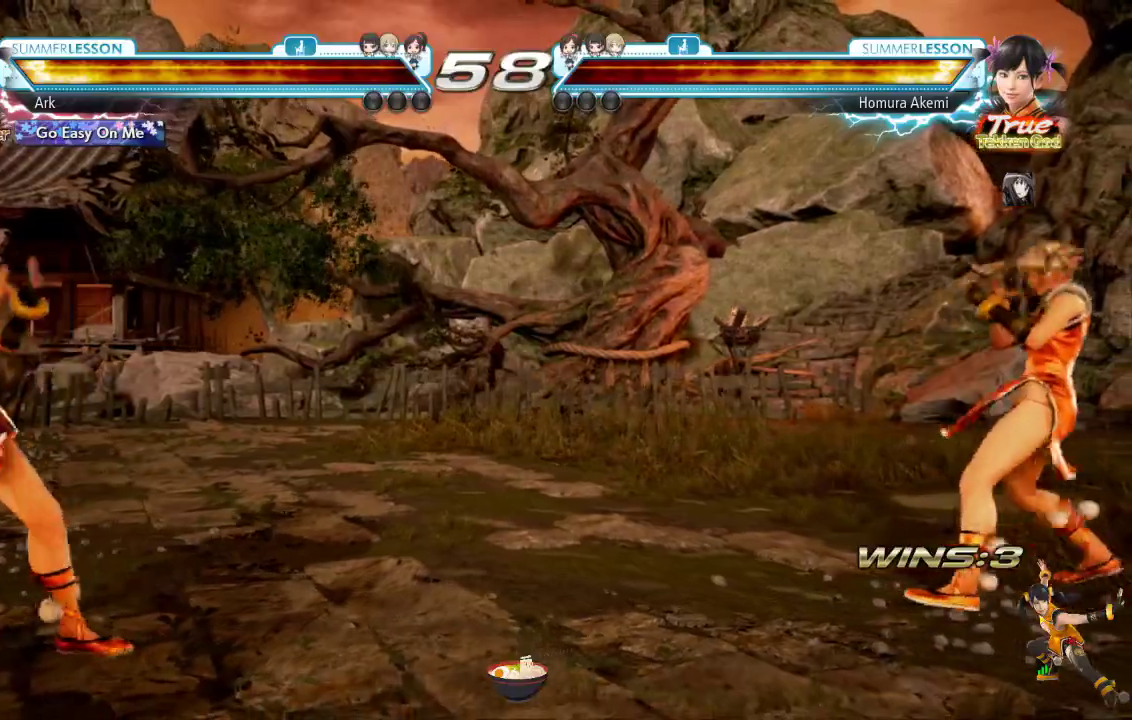
{"buttons": ["DPAD_RIGHT"], "left_stick": "center", "right_stick": "center", "events": [[17, "DPAD_DOWN", "down"], [50, "DPAD_LEFT", "up"], [167, "DPAD_DOWN", "up"], [184, "DPAD_RIGHT", "down"], [367, "DPAD_RIGHT", "up"], [451, "DPAD_RIGHT", "down"]]}
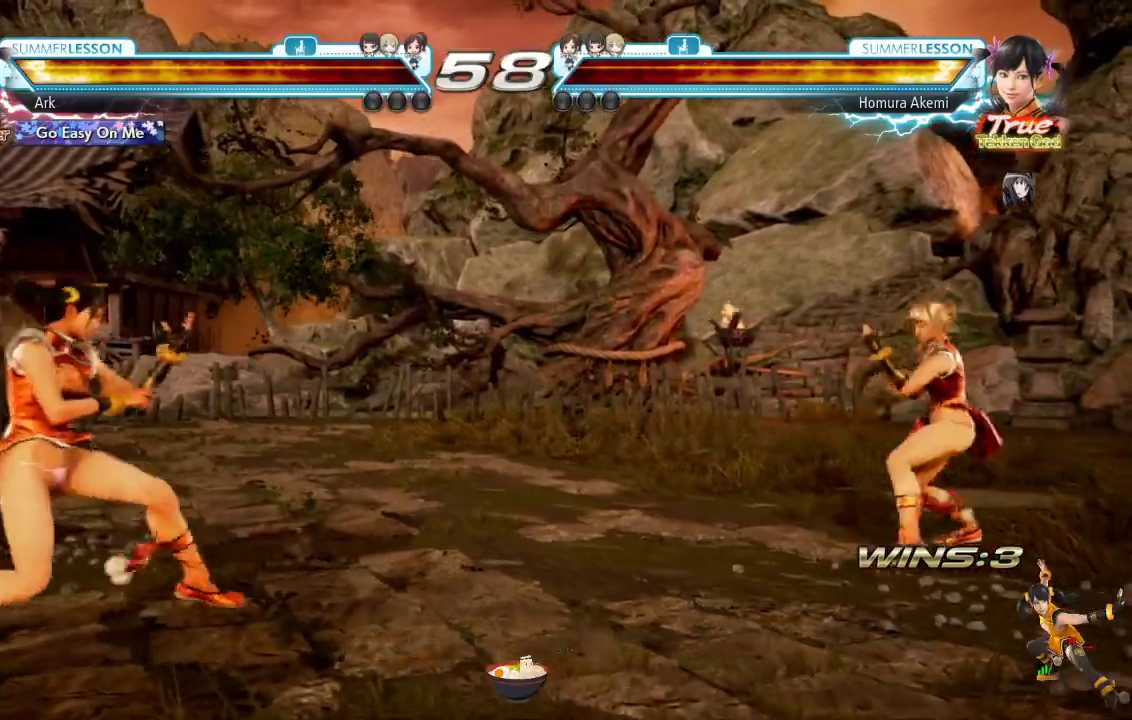
{"buttons": [], "left_stick": "center", "right_stick": "center", "events": [[17, "DPAD_RIGHT", "up"], [100, "DPAD_LEFT", "down"], [334, "DPAD_LEFT", "up"], [417, "DPAD_DOWN", "down"], [467, "DPAD_DOWN", "up"]]}